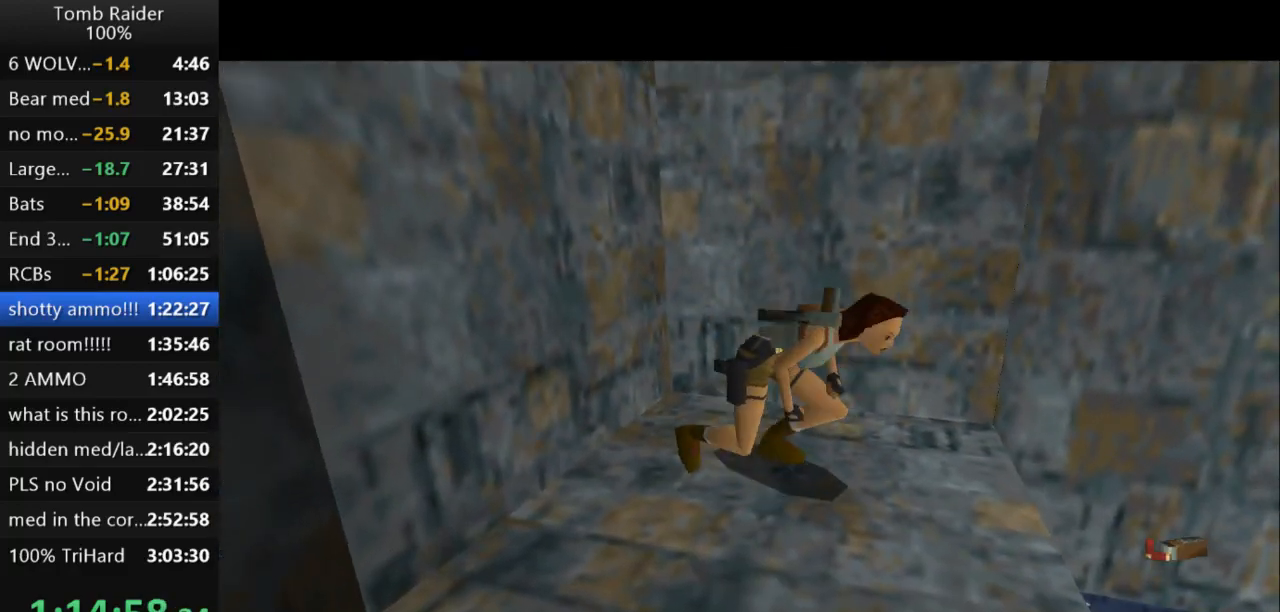
Gameplay with keyboard; each line is a JSON object with the keys held at the frame after it. "events" lists presses ("down") and releases ("up") of "action", "action2", "down", "guns", "inv", "jump", "left", "look", "lstep", "right", "roll", "roll2", "rstep", "up" and "walk" between this image and that frame as [ms after this image, input, new state], when the widget could be followed in between. No other keys are recorded. Mouse input is not recorded. Key names are as the overlay labels them; some are game actions (e.g. jump) rather than physical keys.
{"keys": ["up", "walk"], "events": [[100, "walk", "down"], [133, "jump", "up"], [400, "up", "down"]]}
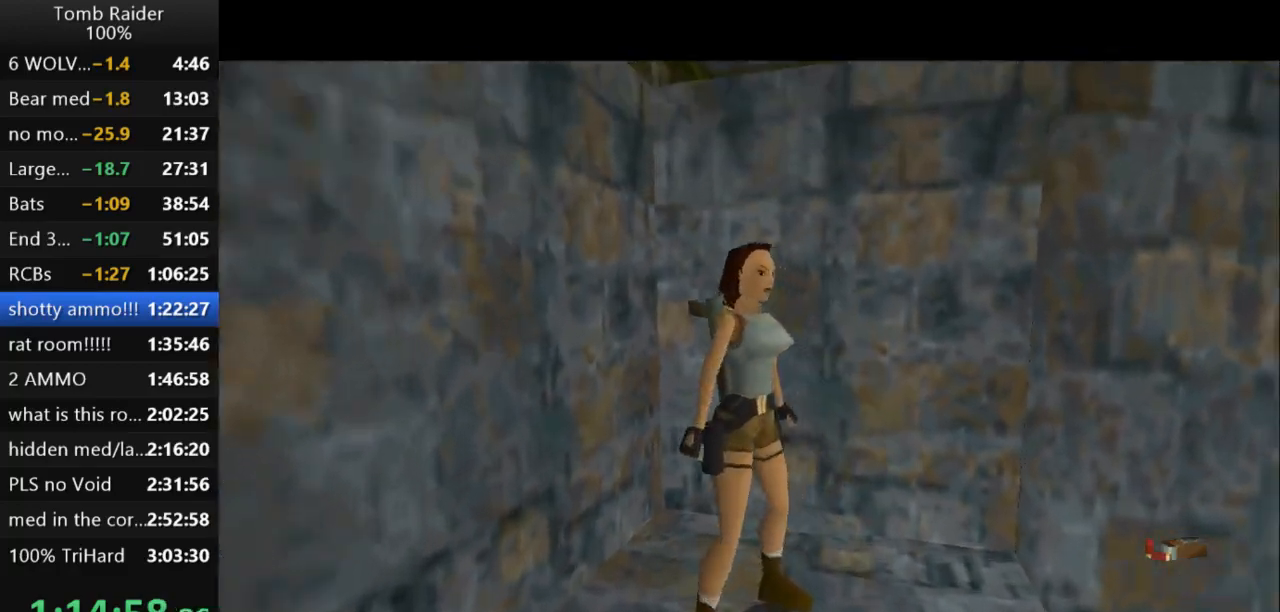
{"keys": ["jump", "up"], "events": [[167, "right", "down"], [233, "walk", "up"], [367, "jump", "down"], [400, "right", "up"]]}
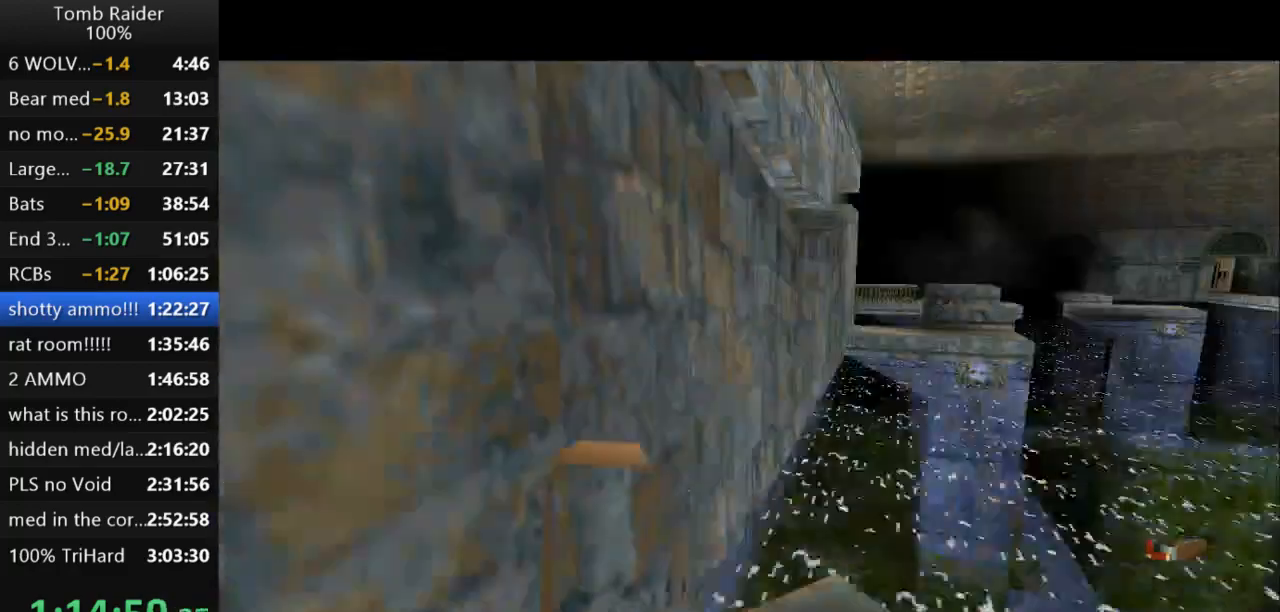
{"keys": ["jump", "right", "up"], "events": [[433, "right", "down"]]}
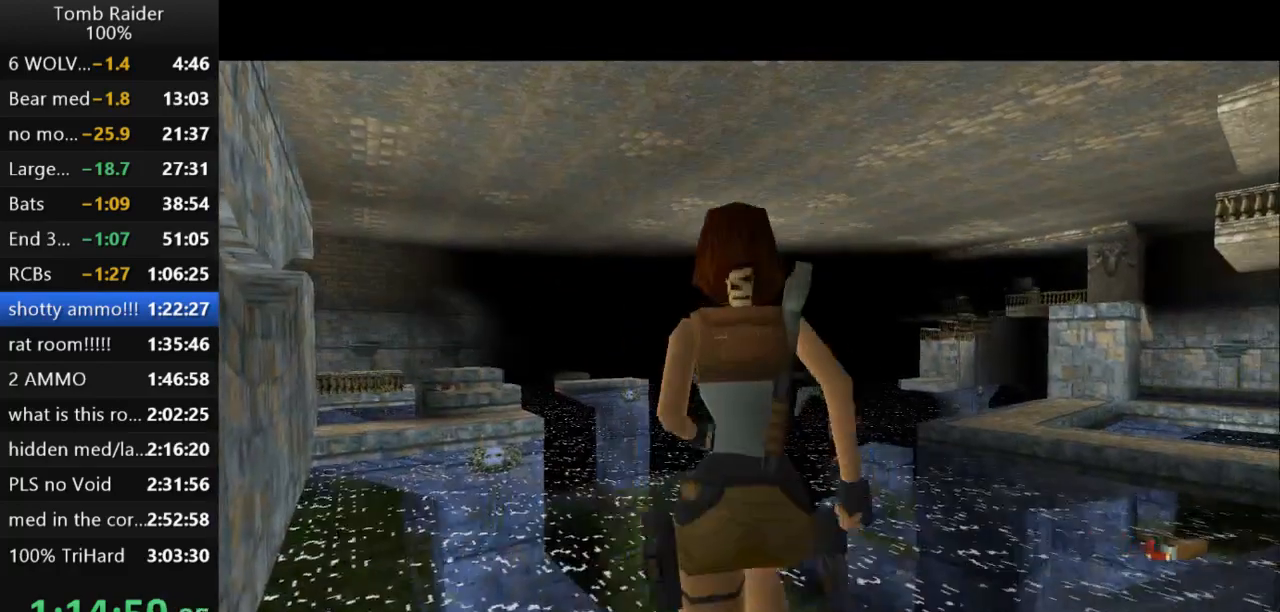
{"keys": ["jump", "right", "up"], "events": [[133, "right", "up"], [433, "right", "down"]]}
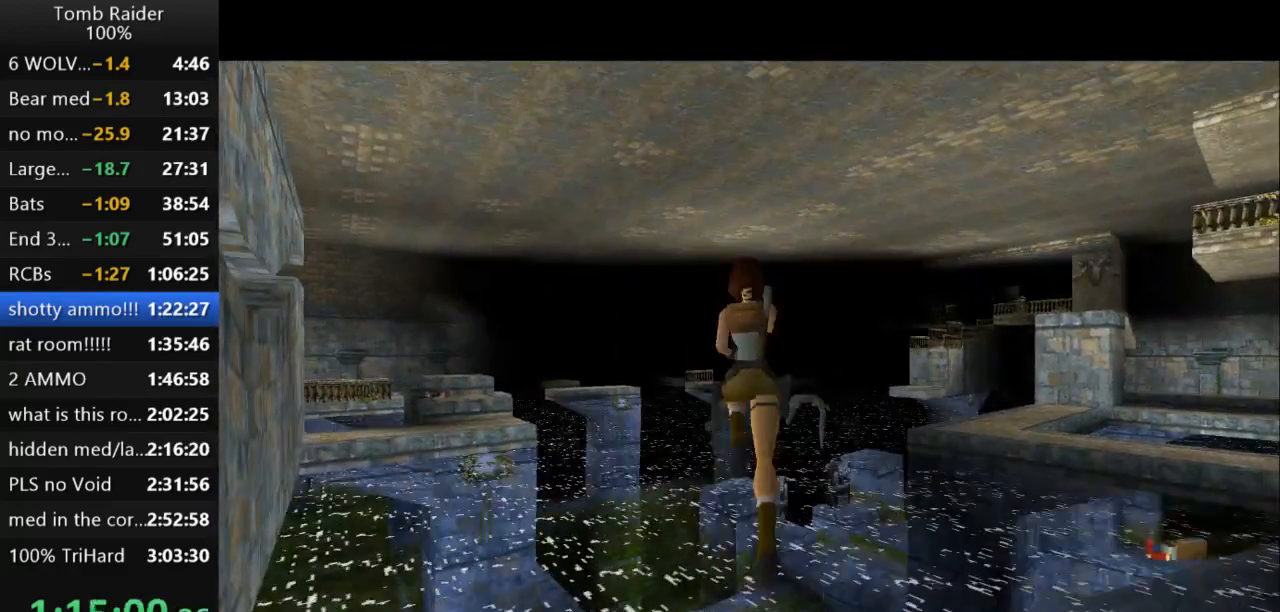
{"keys": ["jump", "right", "up"], "events": [[33, "right", "up"], [233, "right", "down"]]}
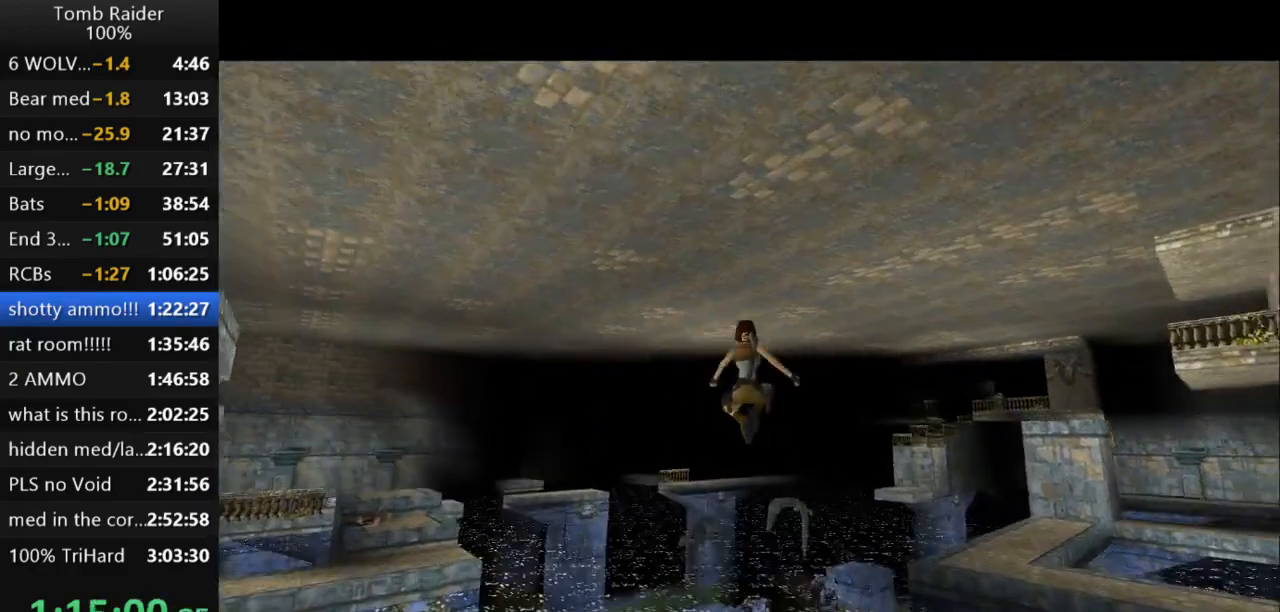
{"keys": ["action2"], "events": [[200, "jump", "up"], [200, "right", "up"], [400, "action2", "down"], [500, "up", "up"]]}
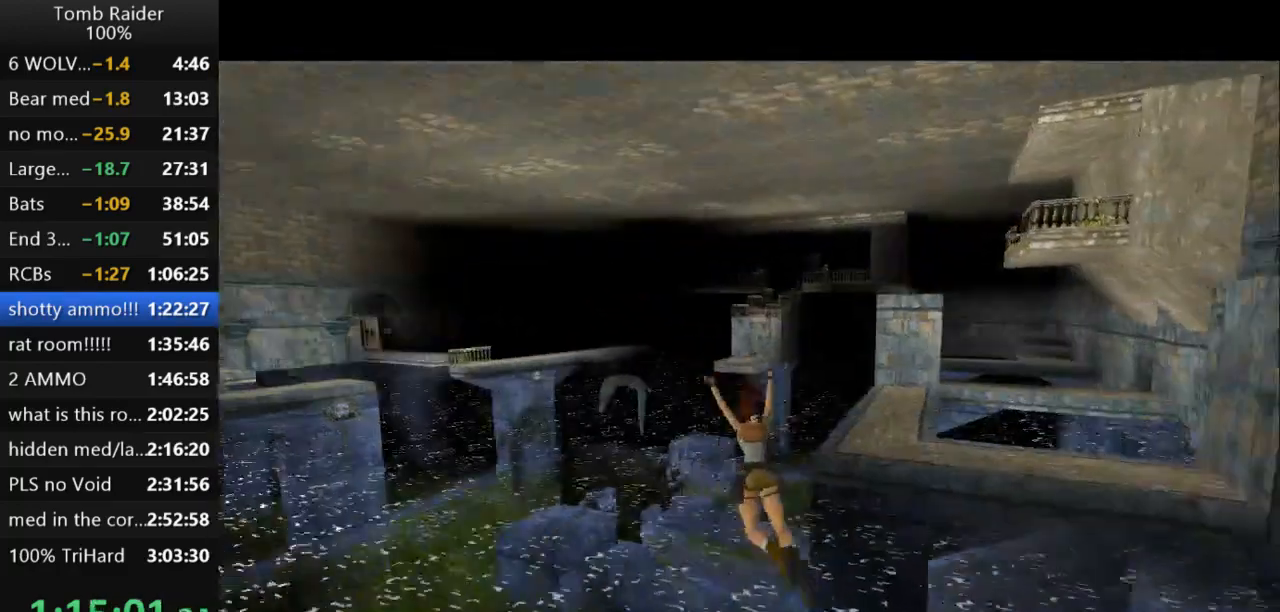
{"keys": ["down", "jump"], "events": [[100, "action2", "up"], [133, "jump", "down"], [467, "down", "down"]]}
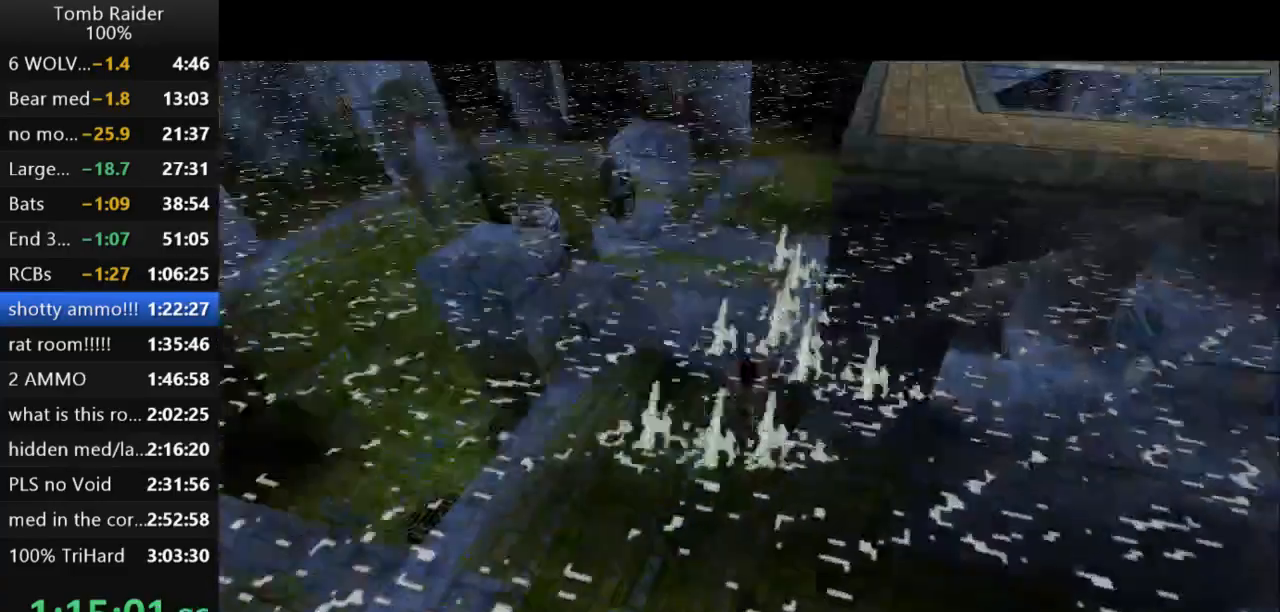
{"keys": ["down", "jump"], "events": []}
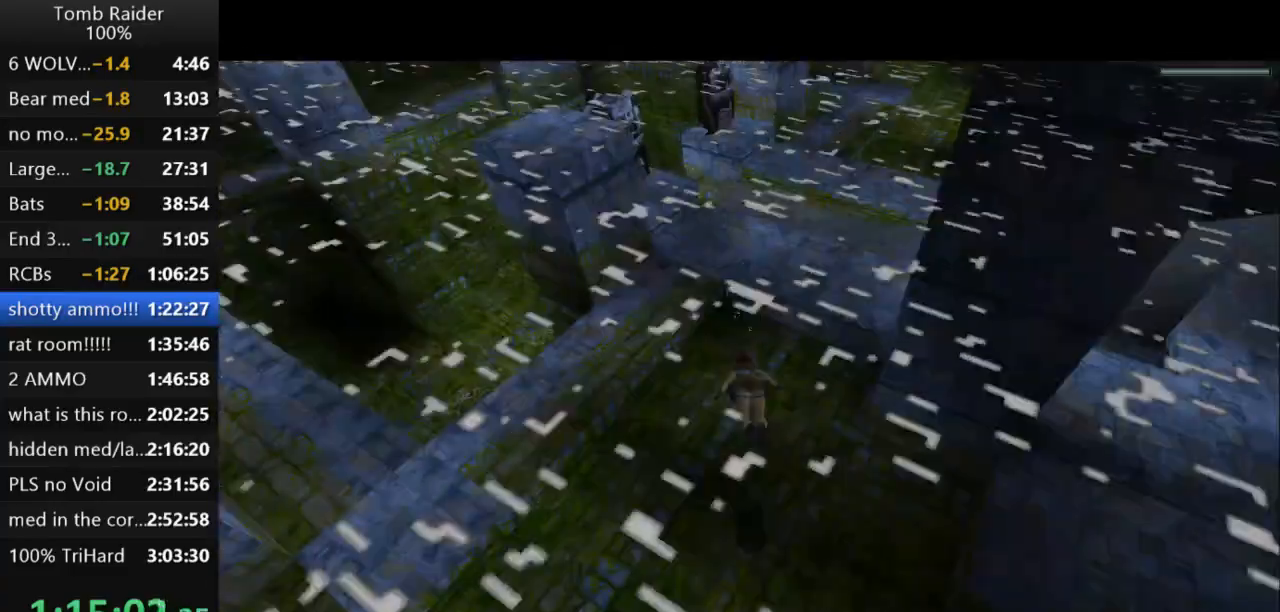
{"keys": ["down", "jump"], "events": []}
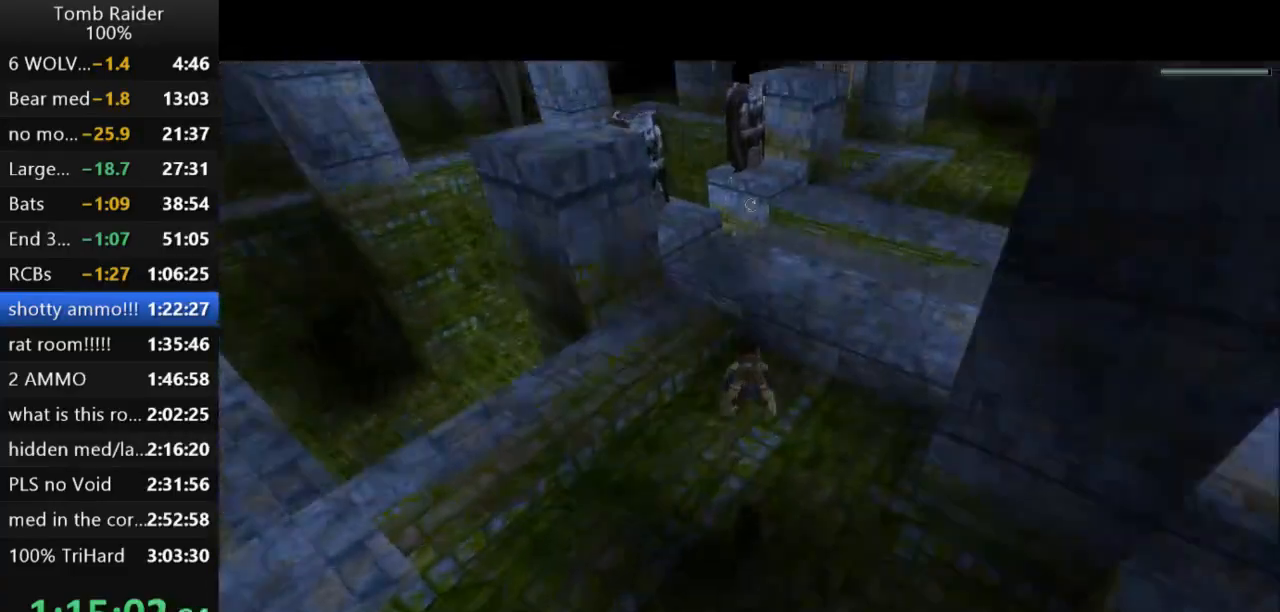
{"keys": ["jump"], "events": [[367, "down", "up"]]}
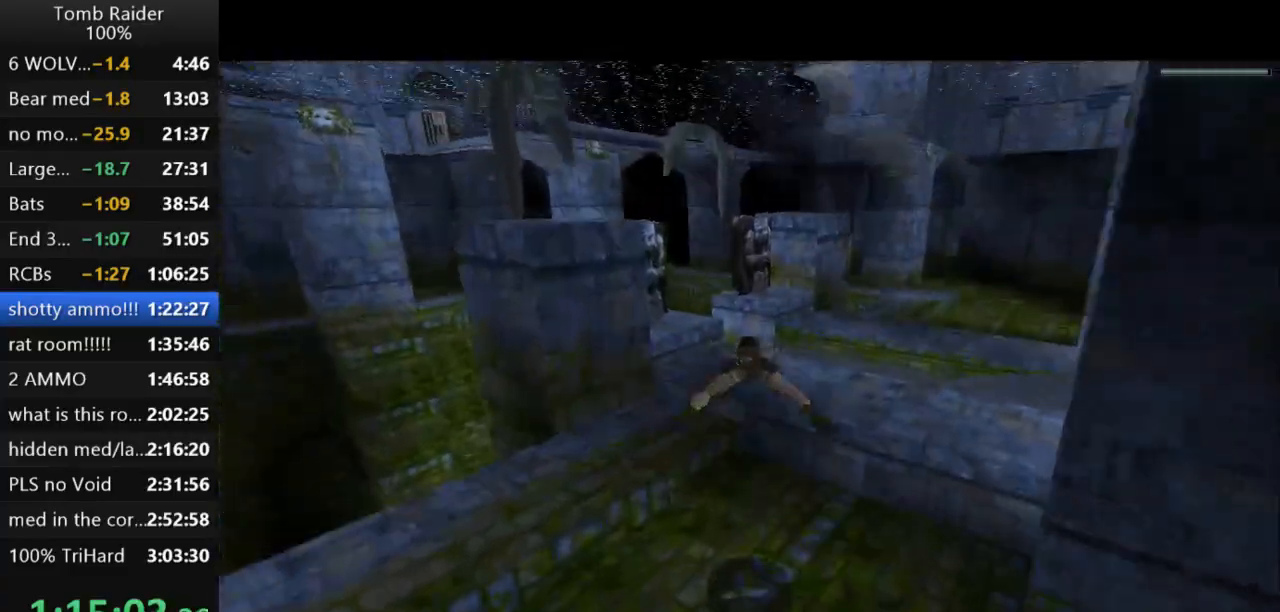
{"keys": ["jump"], "events": [[367, "down", "down"], [467, "down", "up"]]}
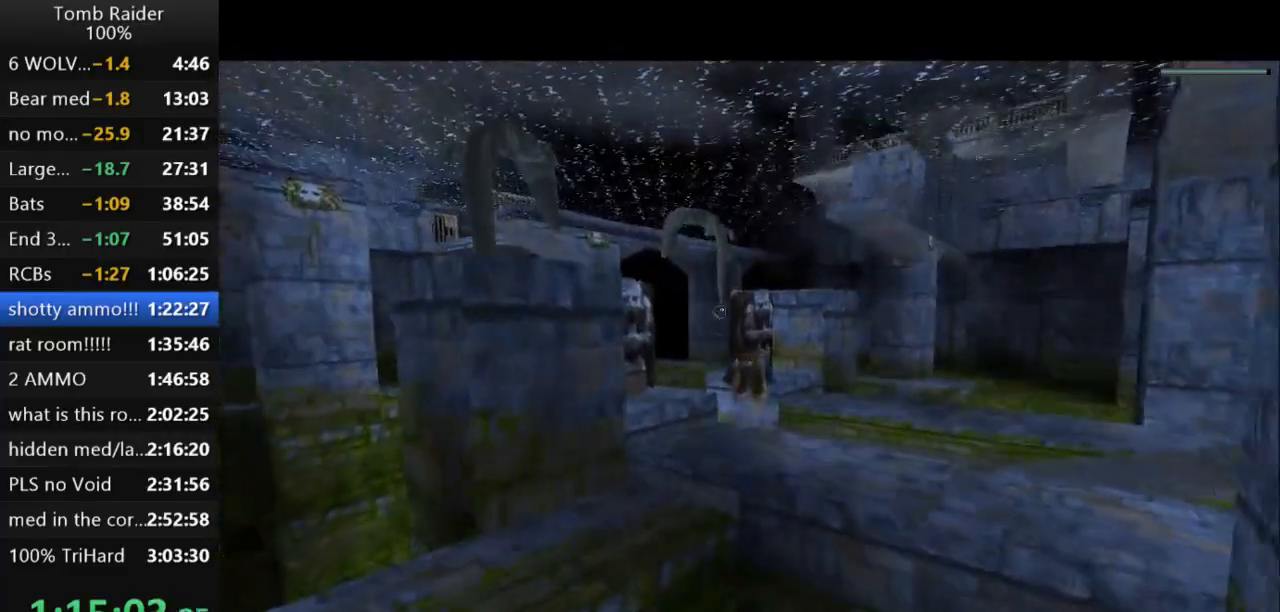
{"keys": ["jump"], "events": []}
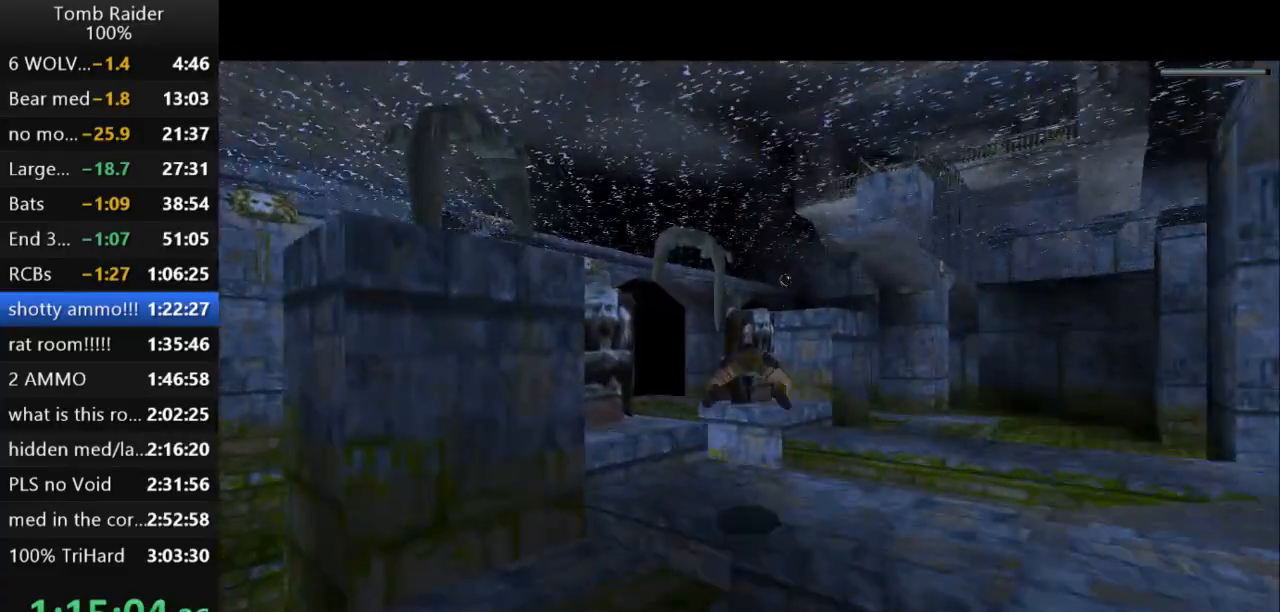
{"keys": ["jump", "up"], "events": [[67, "left", "down"], [133, "left", "up"], [500, "up", "down"]]}
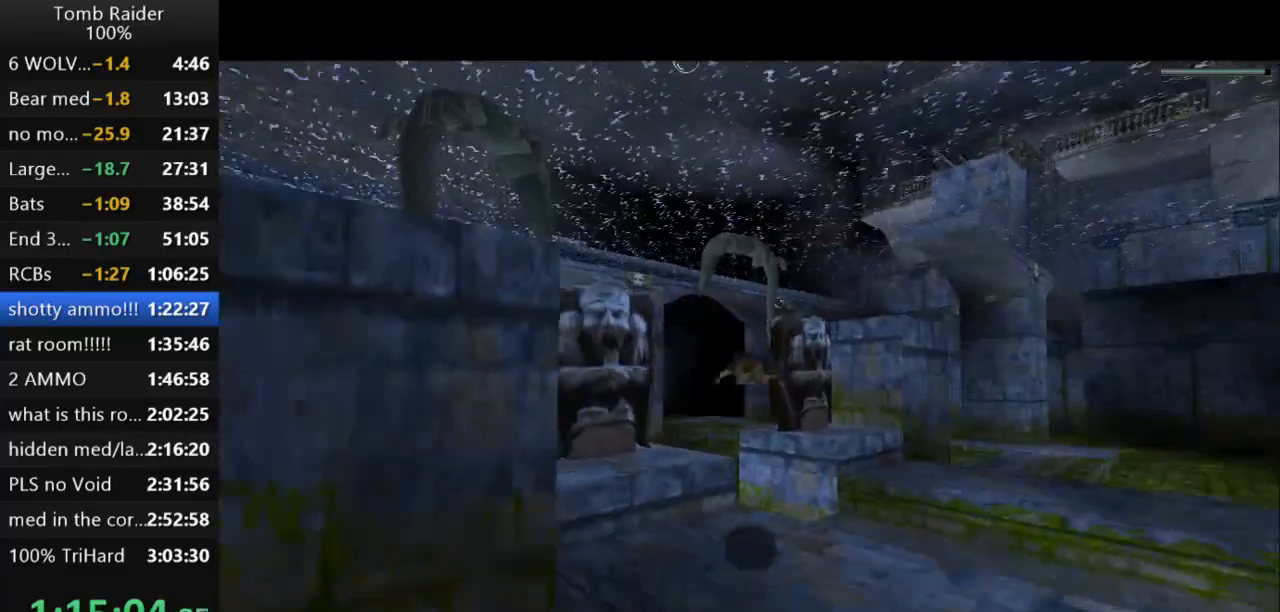
{"keys": ["jump"], "events": [[67, "up", "up"], [333, "left", "down"], [367, "left", "up"]]}
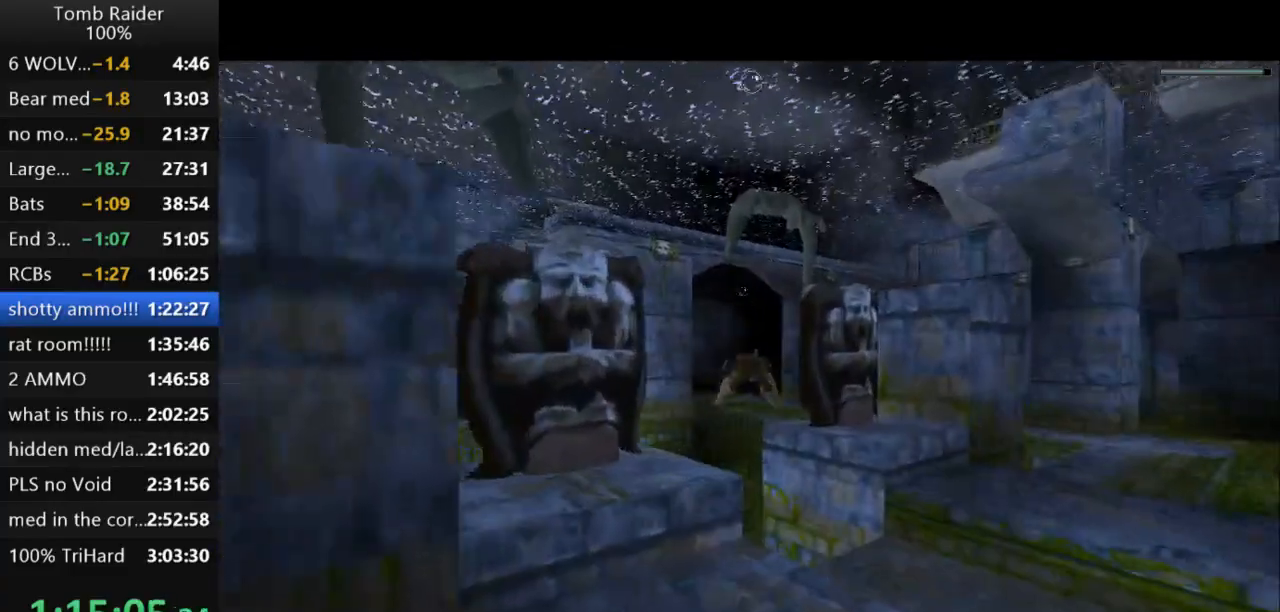
{"keys": ["jump"], "events": []}
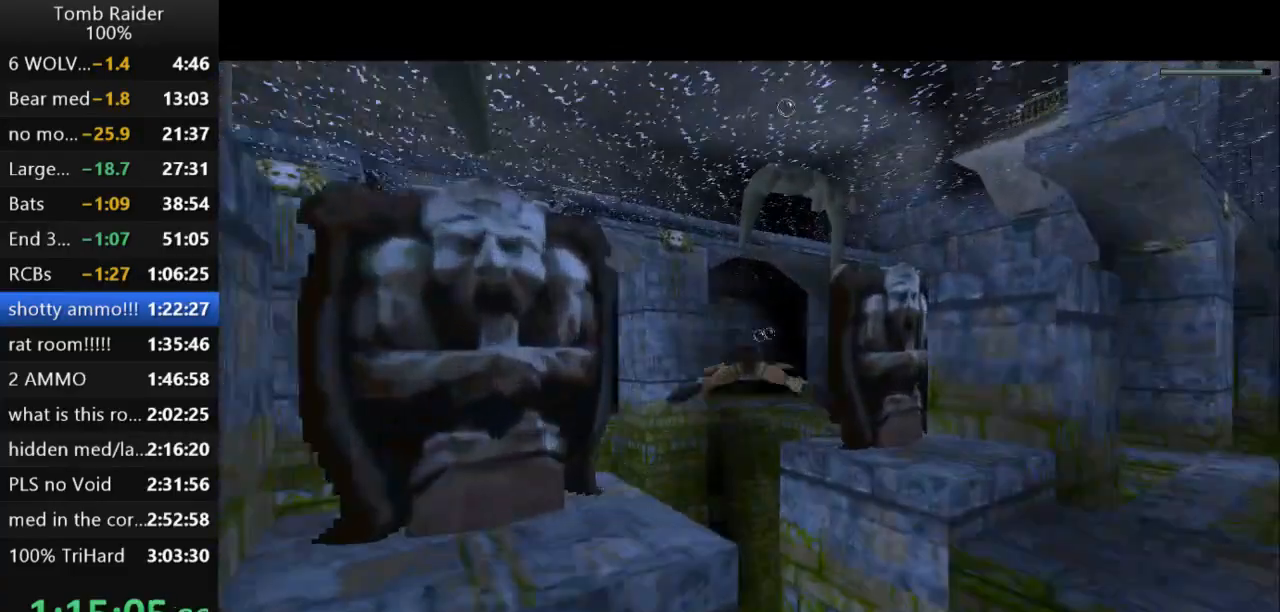
{"keys": ["jump"], "events": []}
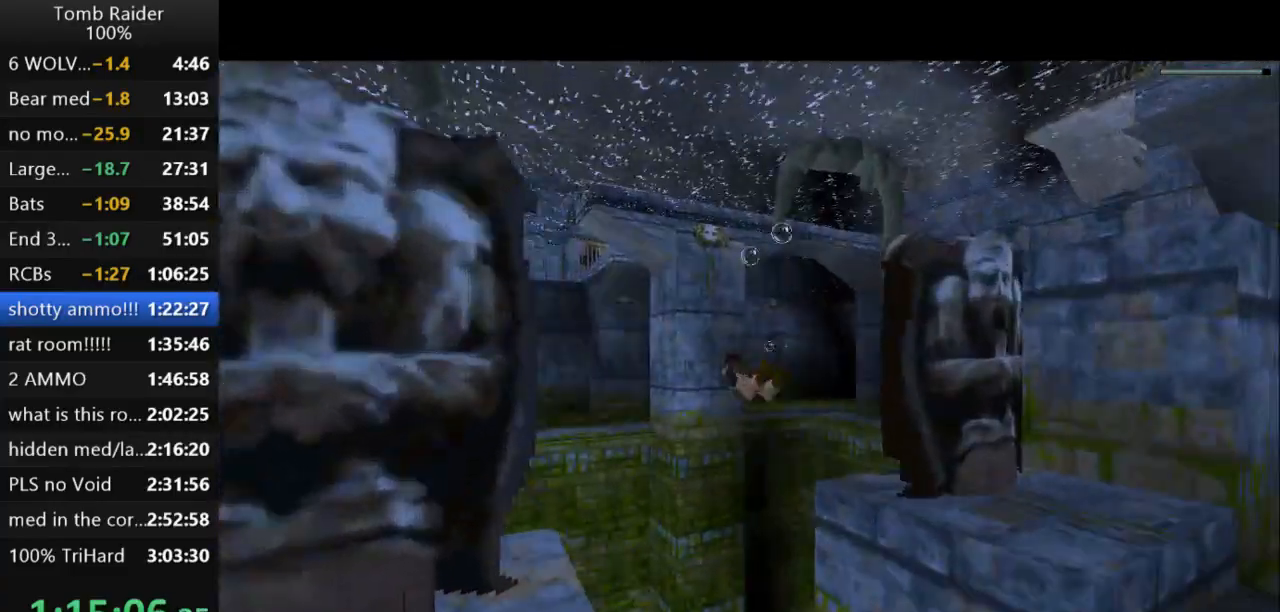
{"keys": ["jump"], "events": []}
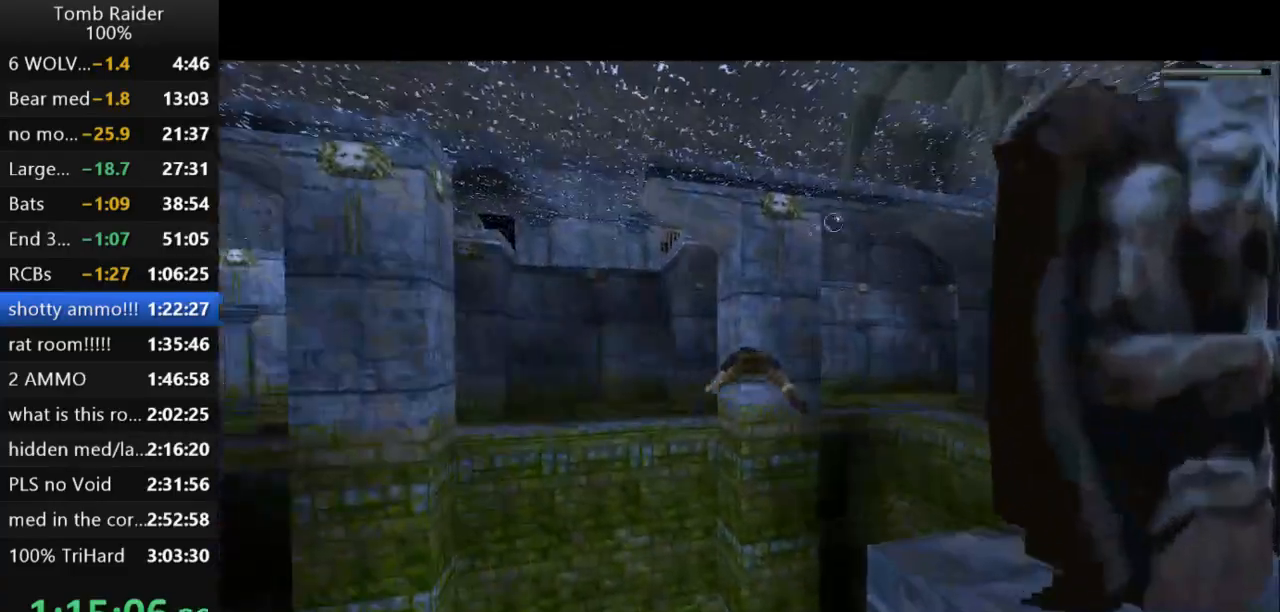
{"keys": ["down", "jump"], "events": [[233, "right", "down"], [300, "right", "up"], [333, "down", "down"]]}
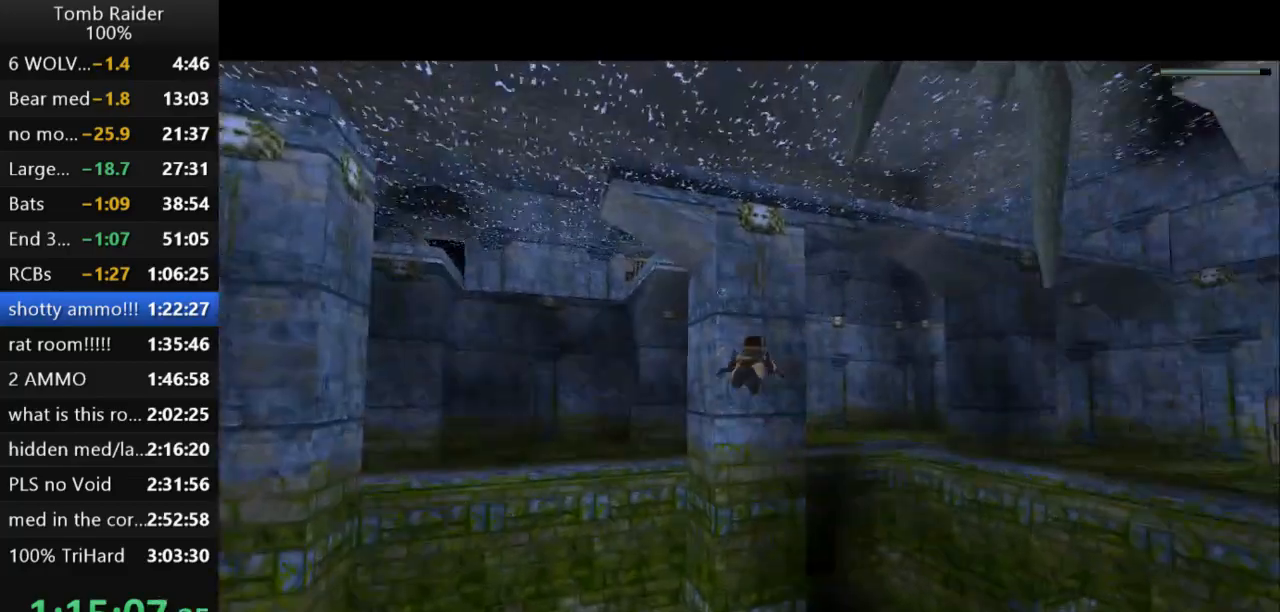
{"keys": ["jump"], "events": [[33, "down", "up"]]}
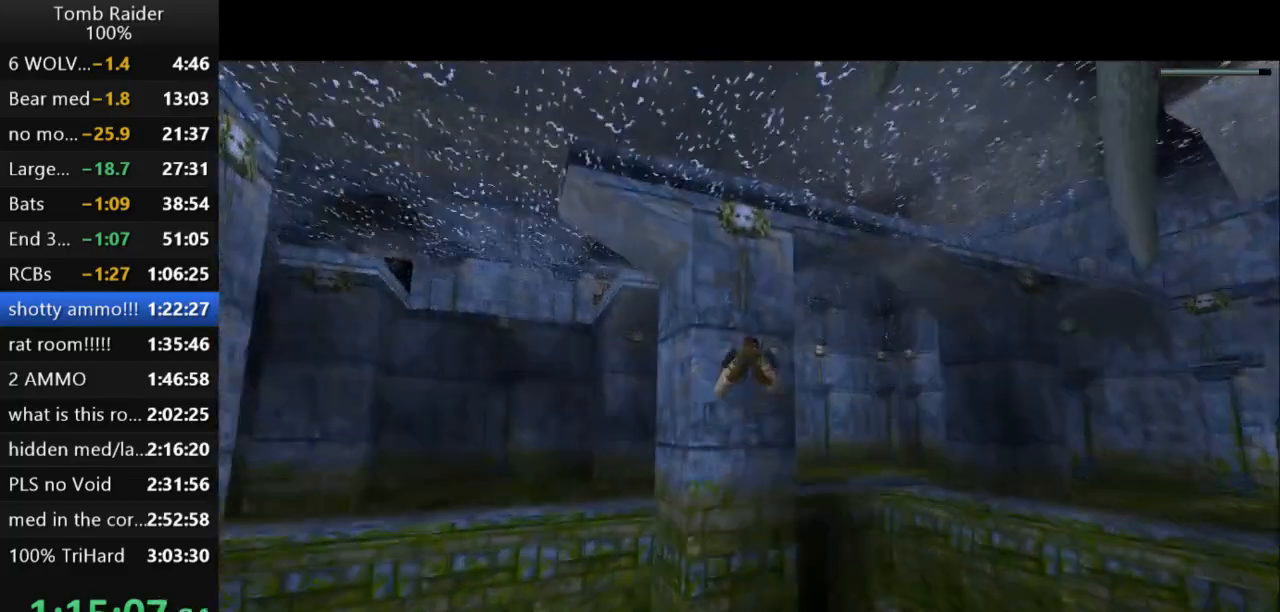
{"keys": ["down", "jump"], "events": [[67, "down", "down"], [233, "down", "up"], [400, "down", "down"]]}
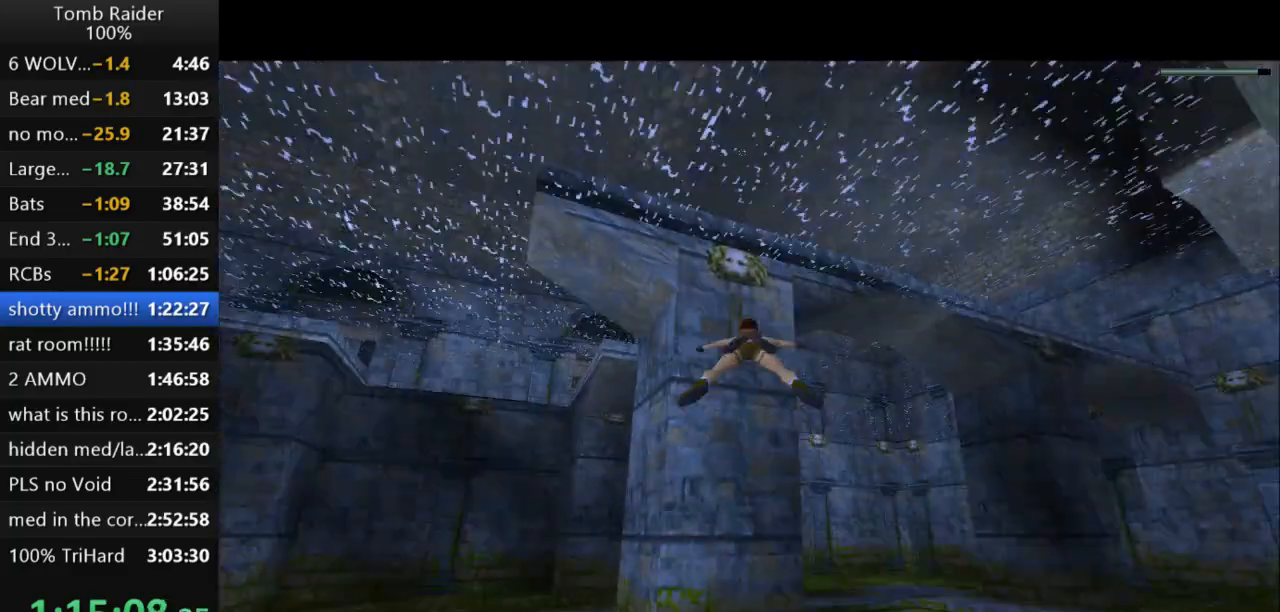
{"keys": ["down", "jump"], "events": [[133, "down", "up"], [400, "down", "down"]]}
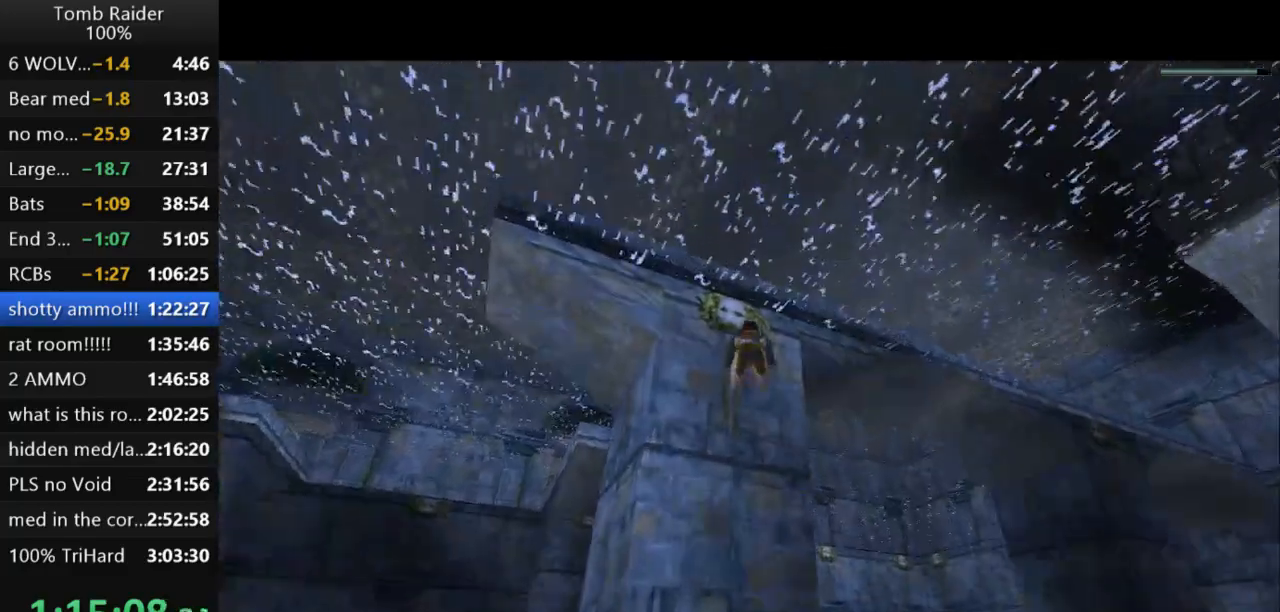
{"keys": ["jump", "left"], "events": [[67, "down", "up"], [200, "down", "down"], [367, "down", "up"], [467, "left", "down"]]}
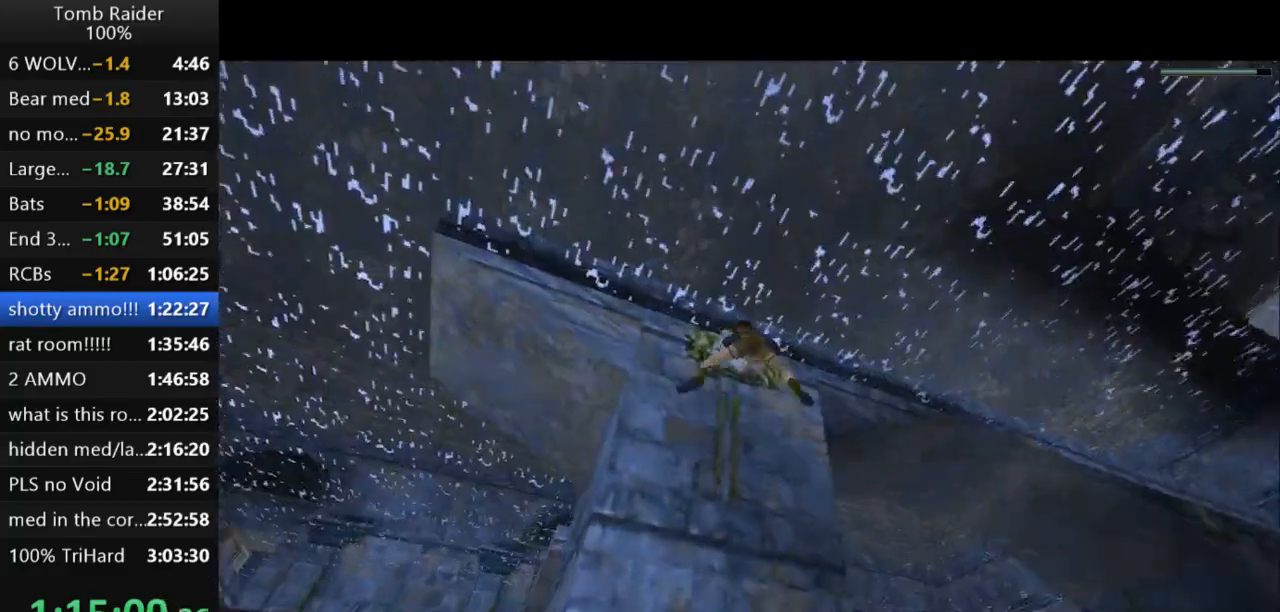
{"keys": ["action2", "jump", "up"], "events": [[67, "left", "up"], [400, "up", "down"], [500, "action2", "down"]]}
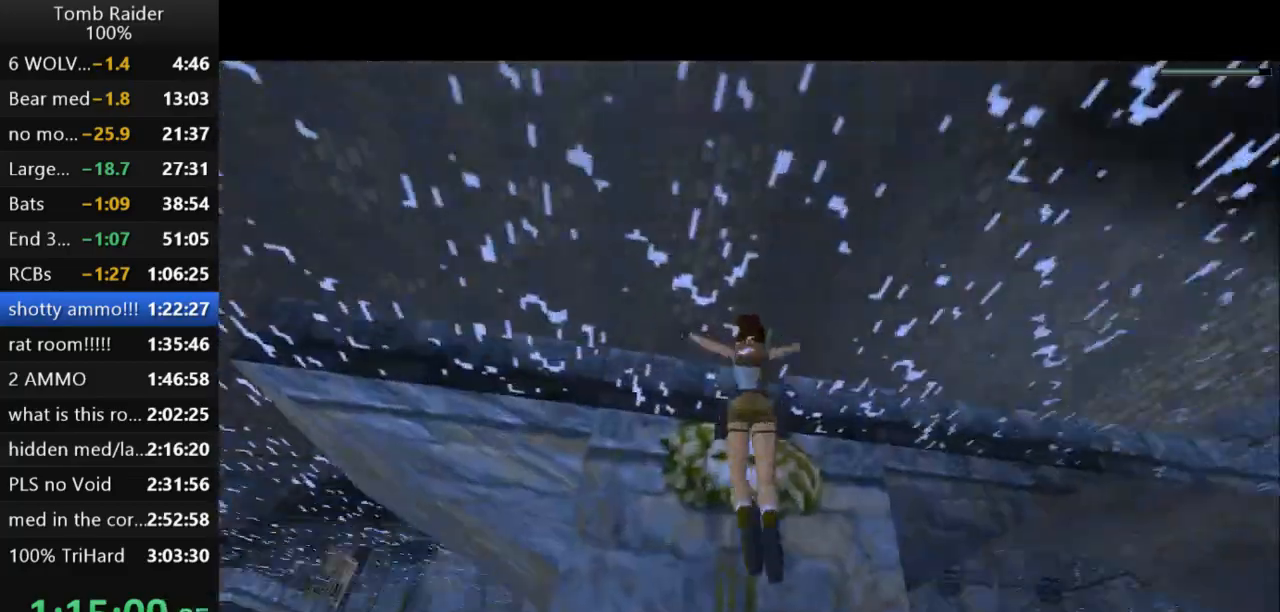
{"keys": ["action2", "up"], "events": [[100, "jump", "up"]]}
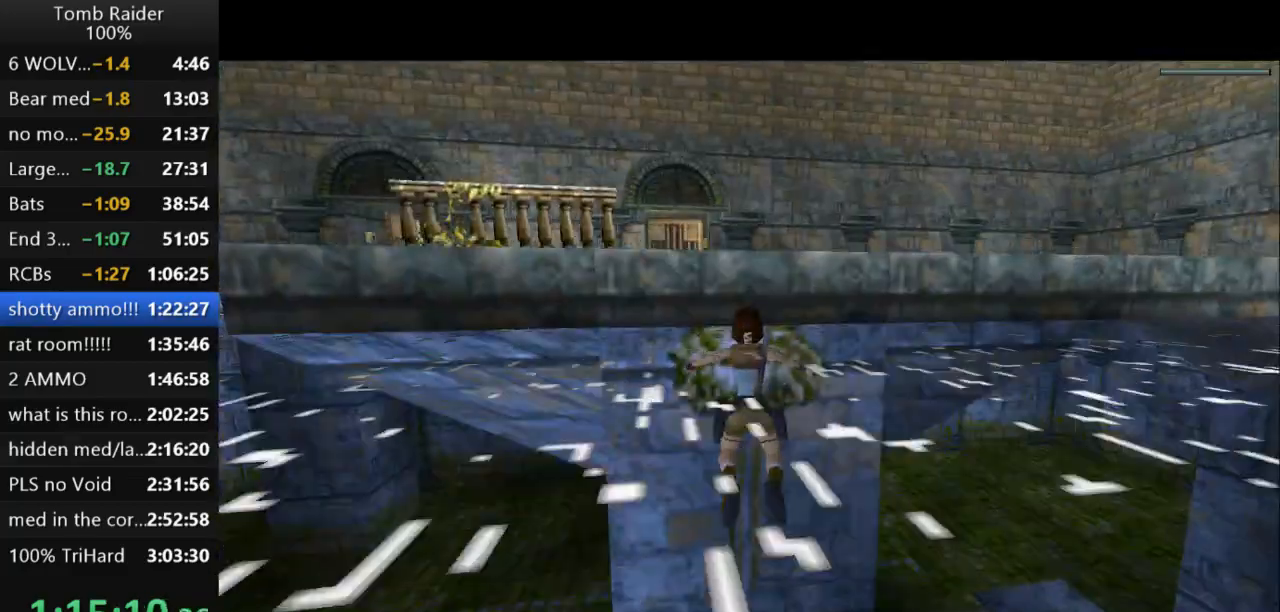
{"keys": ["action2", "up"], "events": []}
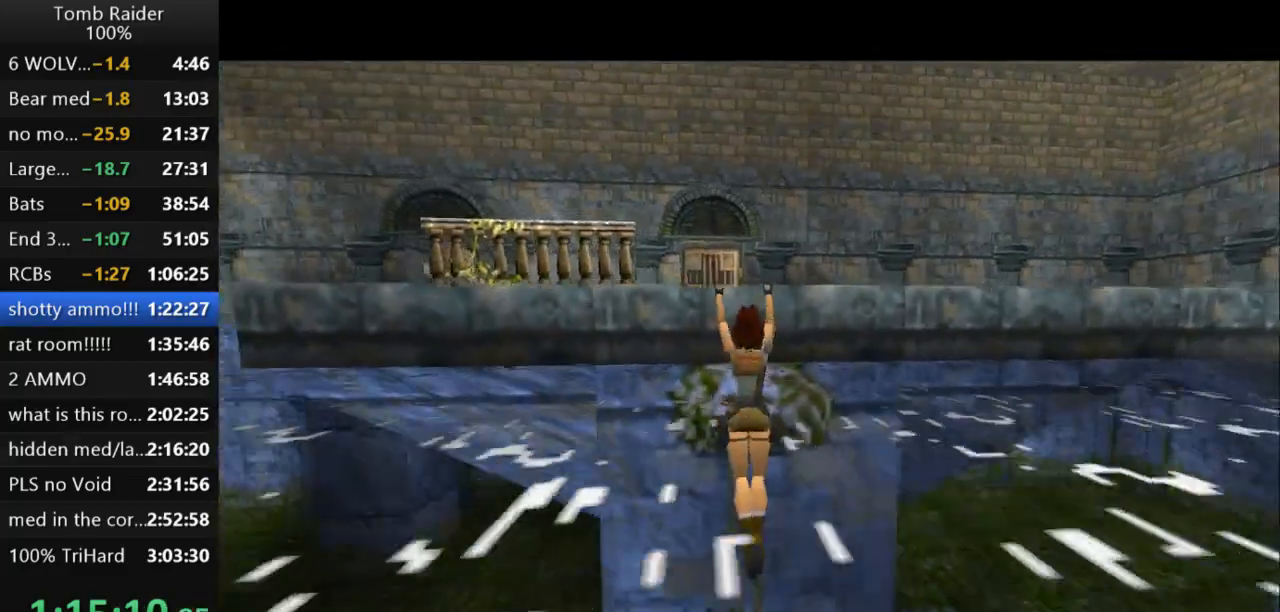
{"keys": ["up"], "events": [[300, "action2", "up"]]}
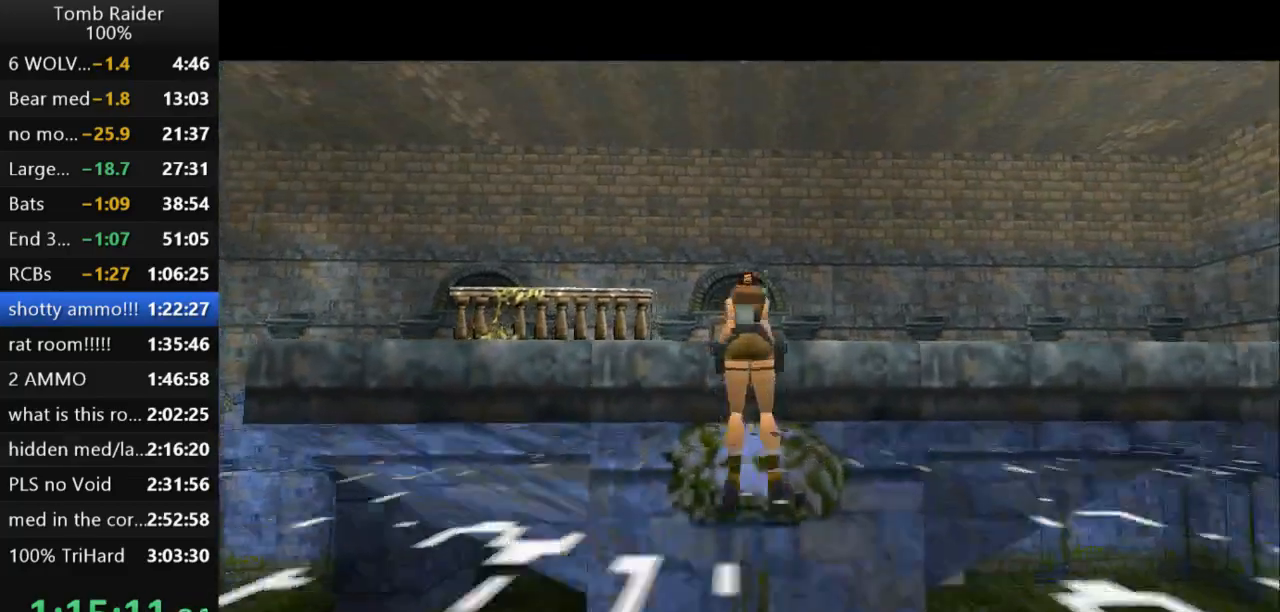
{"keys": ["up"], "events": []}
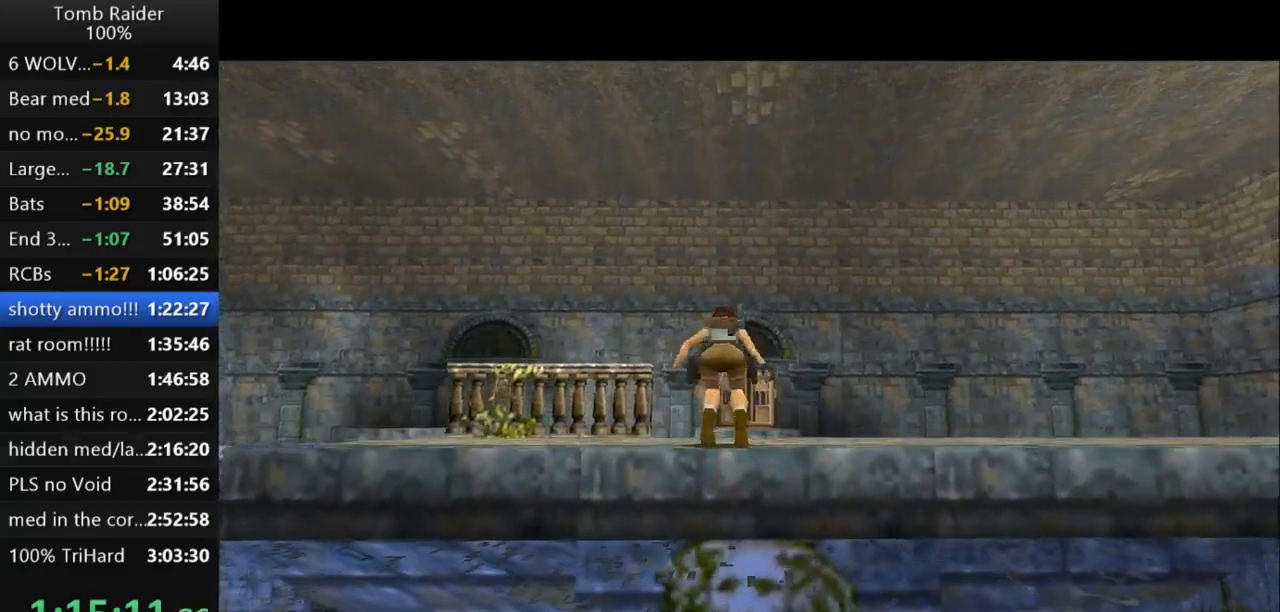
{"keys": ["up"], "events": []}
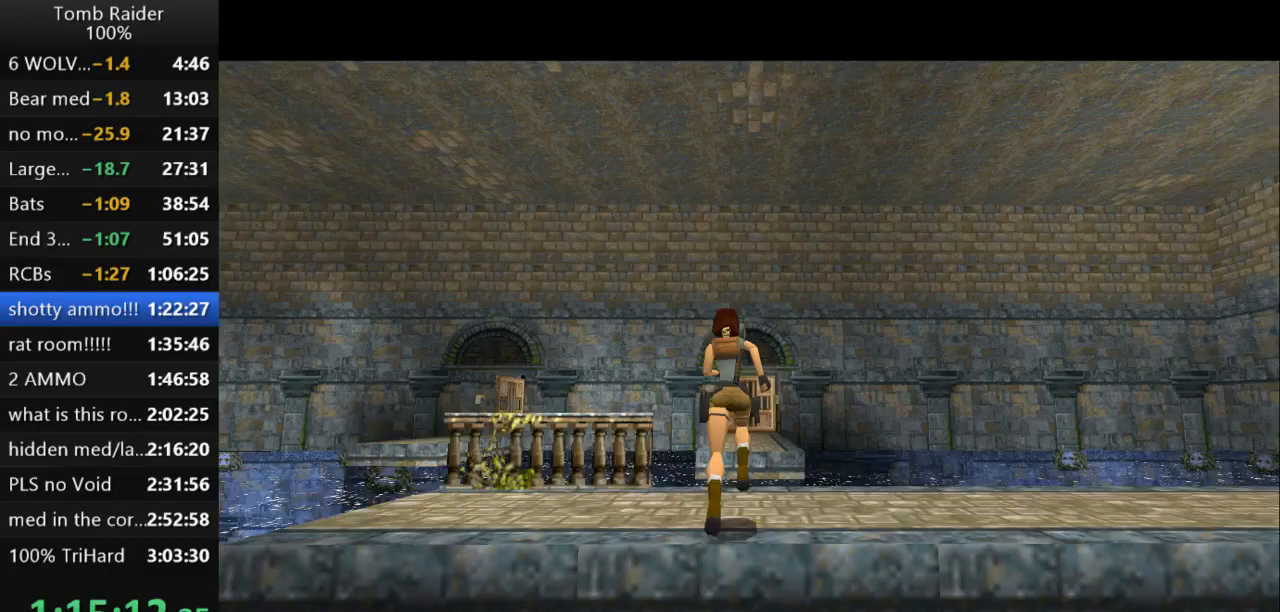
{"keys": ["jump", "up"], "events": [[100, "left", "down"], [233, "left", "up"], [267, "jump", "down"]]}
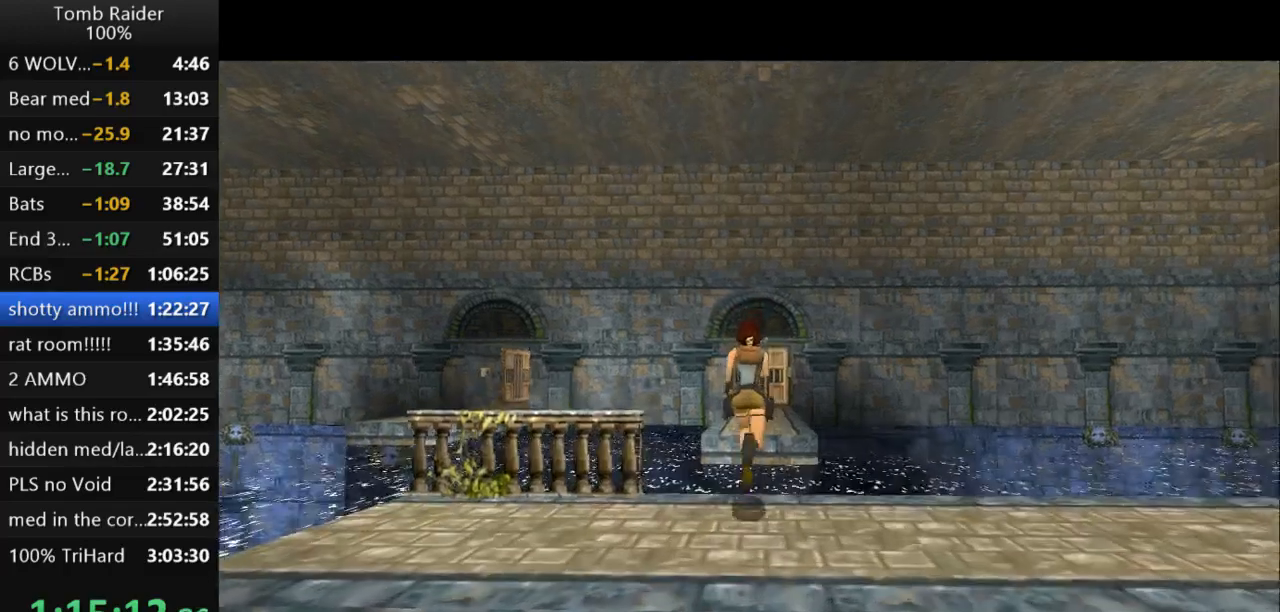
{"keys": ["jump", "left", "up"], "events": [[400, "left", "down"]]}
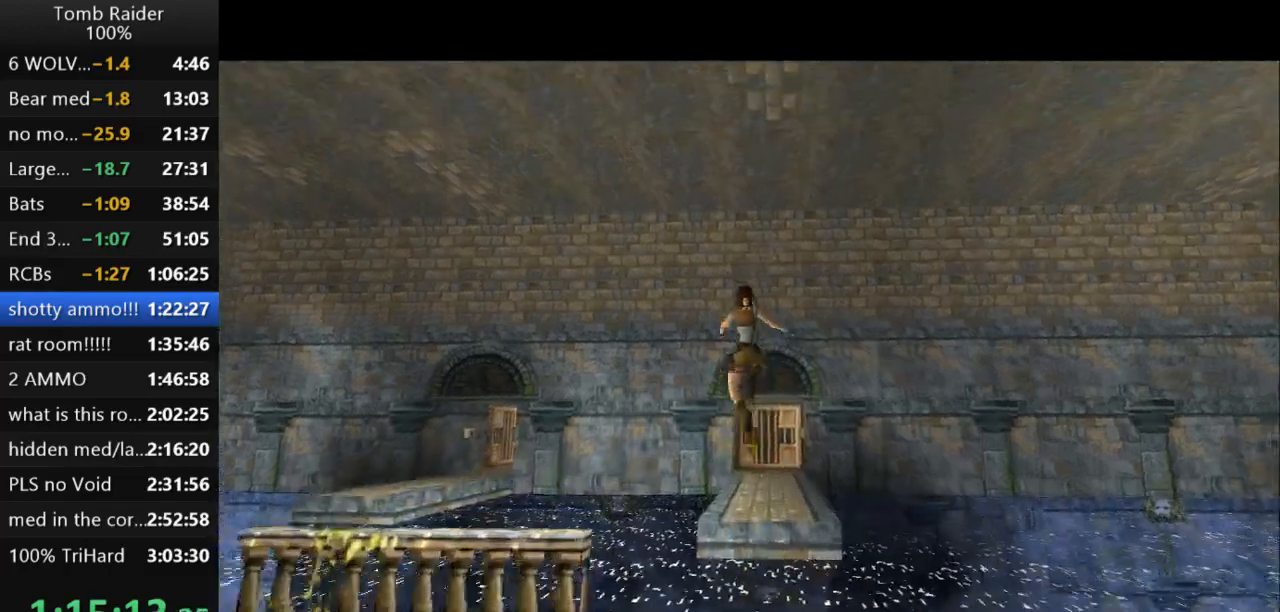
{"keys": ["up"], "events": [[33, "left", "up"], [300, "jump", "up"], [333, "left", "down"], [433, "left", "up"]]}